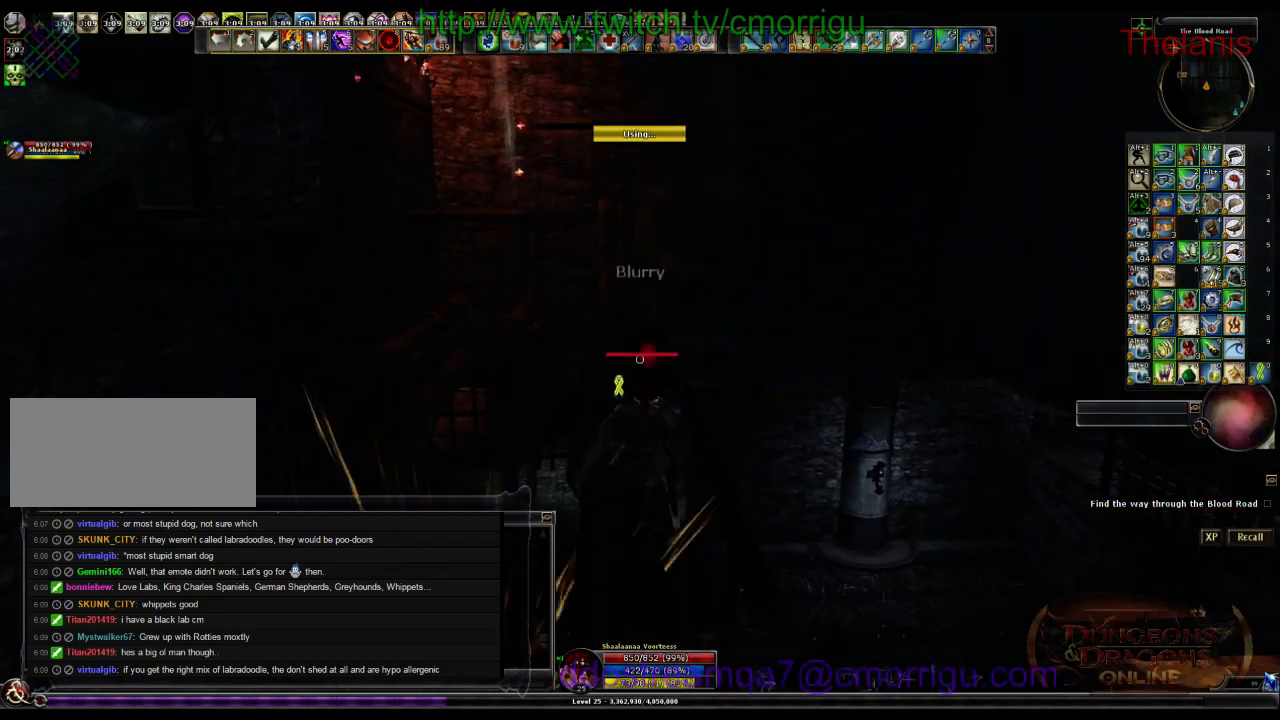
Gameplay with keyboard; each line is a JSON object with the keys held at the frame after it. "events" lists presses ("down") and releases ("up") of ".", "/", "0", "1", "2", "3", "4", "5", "6", "7", "8", "9", "a", "b", "backslash", "backspace", "c", "caps_lock", "comma", "ctrl_l", "ctrl_r", "d", "e", "equals", "escape", "f", "f1", "f10", "f11", "f12", "f2", "f3", "f4", "f5", "f6", "f7", "f8", "f9", "g", "h", "i", "j", "k", "l", "lbracket", "m", "minus", "n", "o", "p", "q", "quote", "r", "rbracket", "return", "s", "semicolon", "shift_l", "shift_r", "space", "t", "tab", "tilde", "u", "v", "w", "x", "y" and "z" between this image and that frame as [ms after this image, input, new state], when the widget could be followed in between. No other keys are recorded. Mouse input is not recorded.
{"keys": ["w"], "events": []}
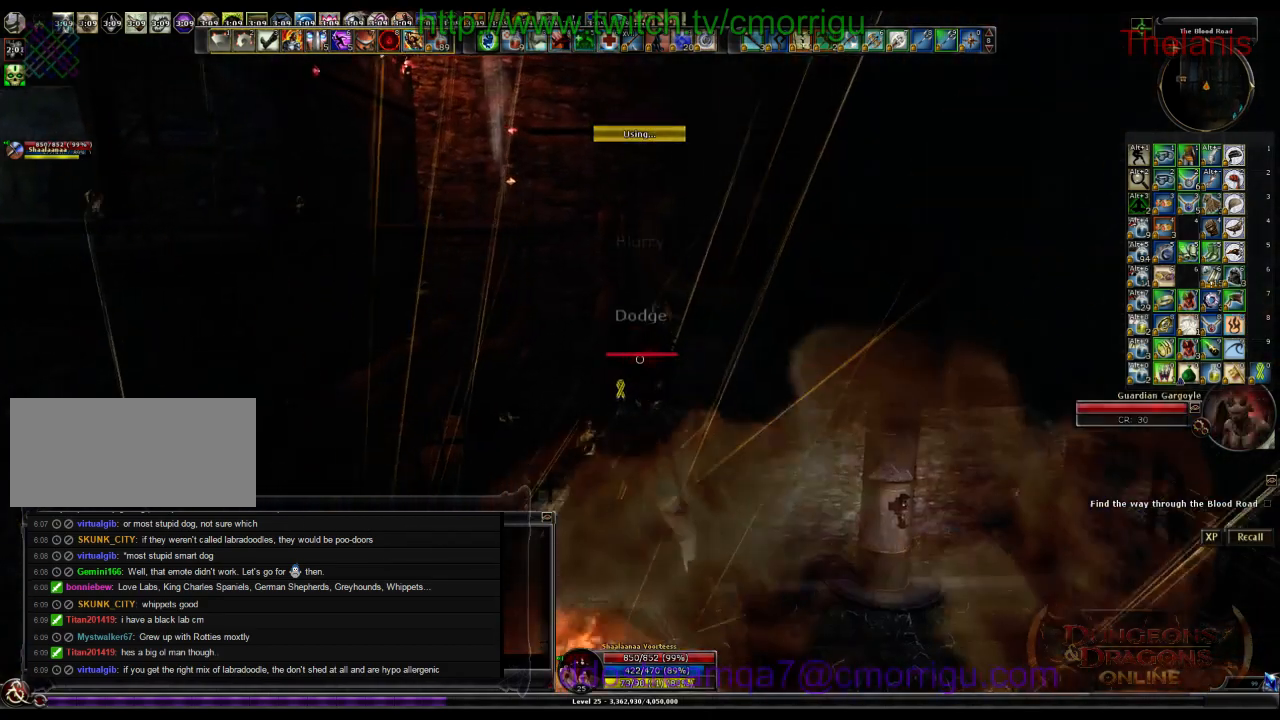
{"keys": ["w"], "events": []}
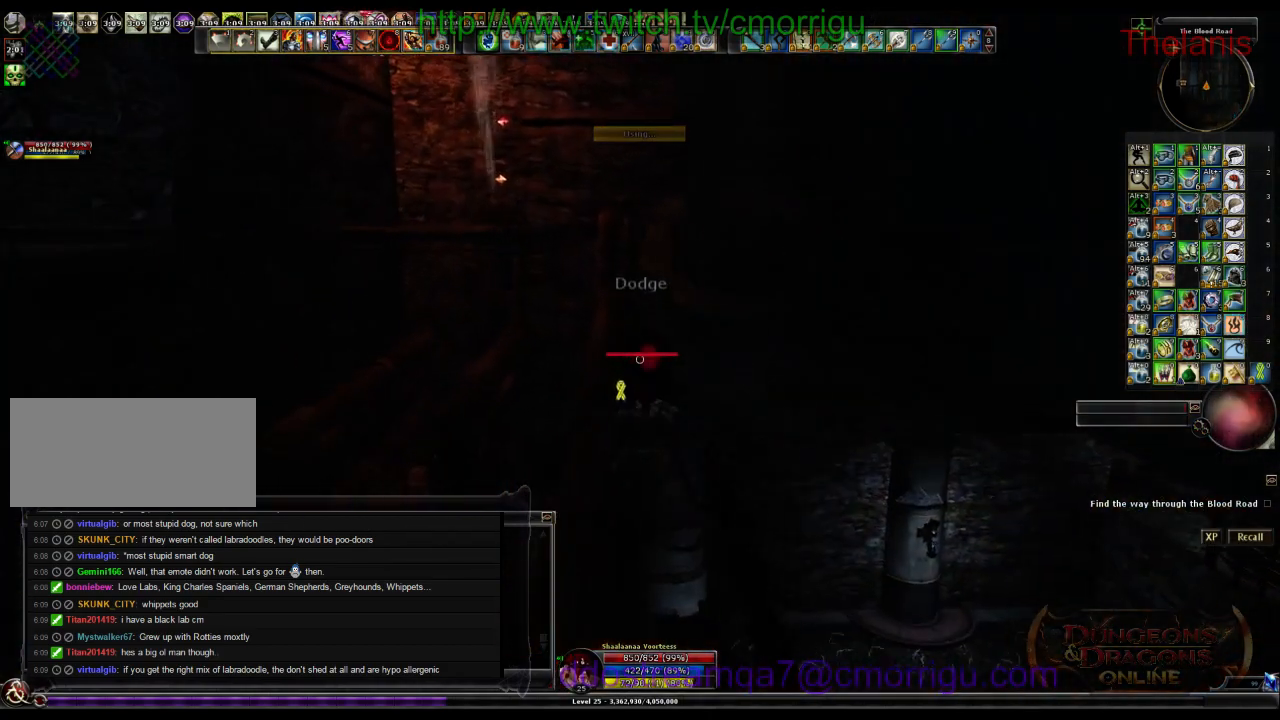
{"keys": ["w"], "events": []}
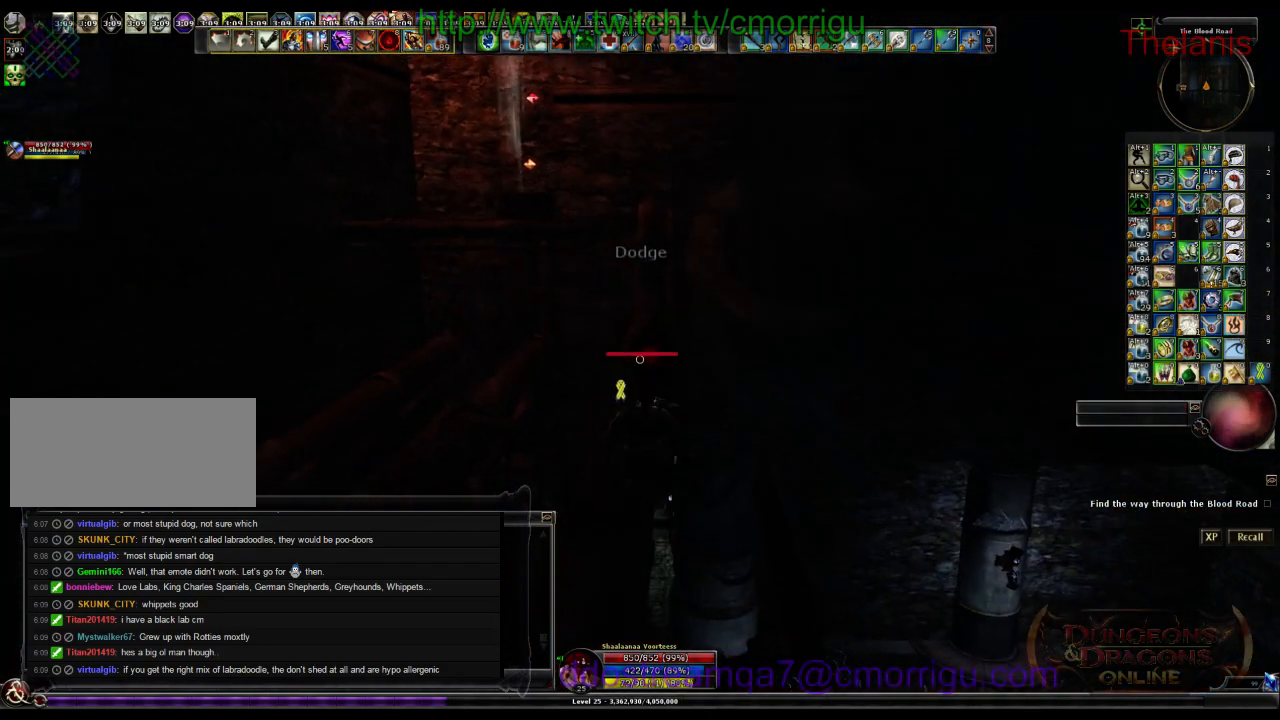
{"keys": ["w"], "events": []}
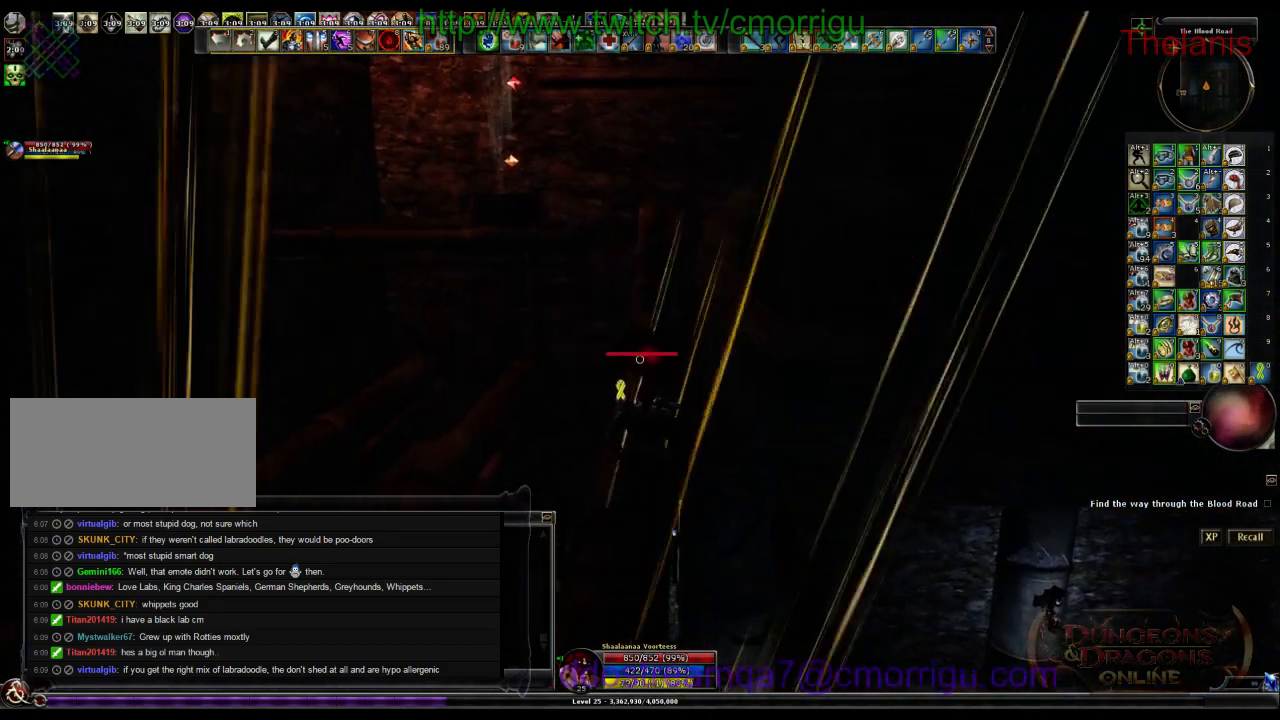
{"keys": ["w"], "events": []}
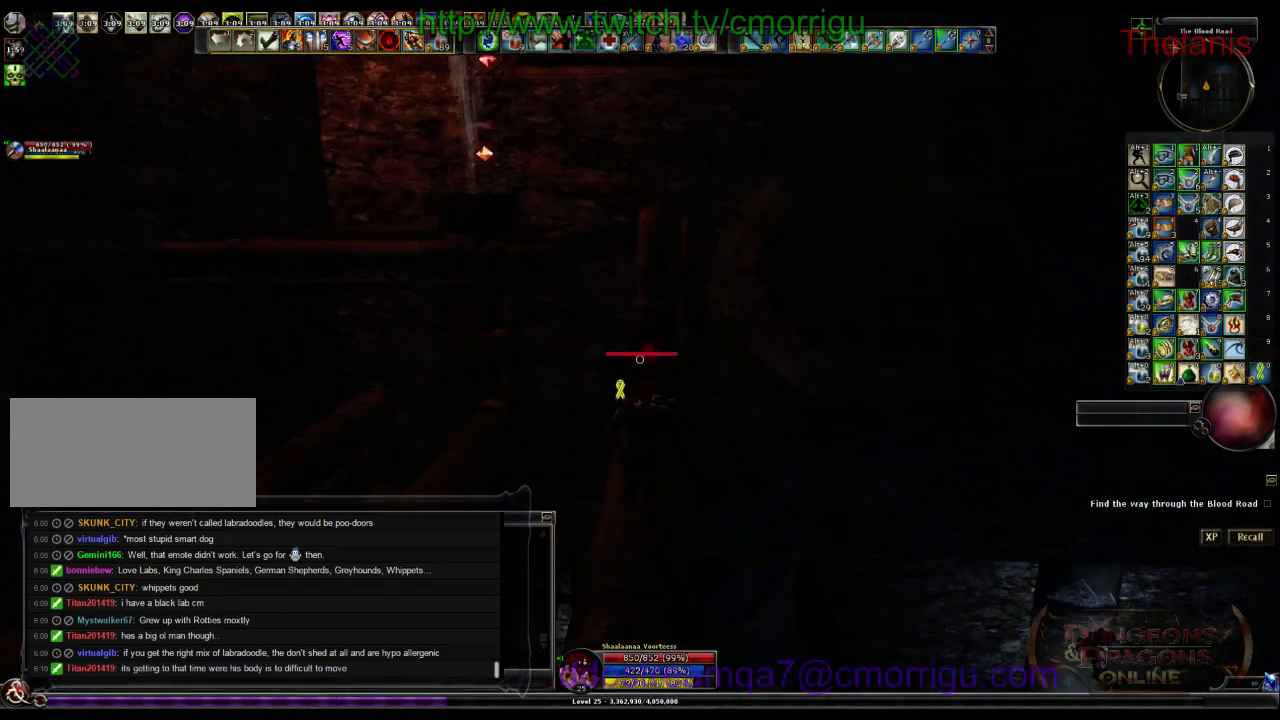
{"keys": ["space", "w"], "events": [[467, "space", "down"]]}
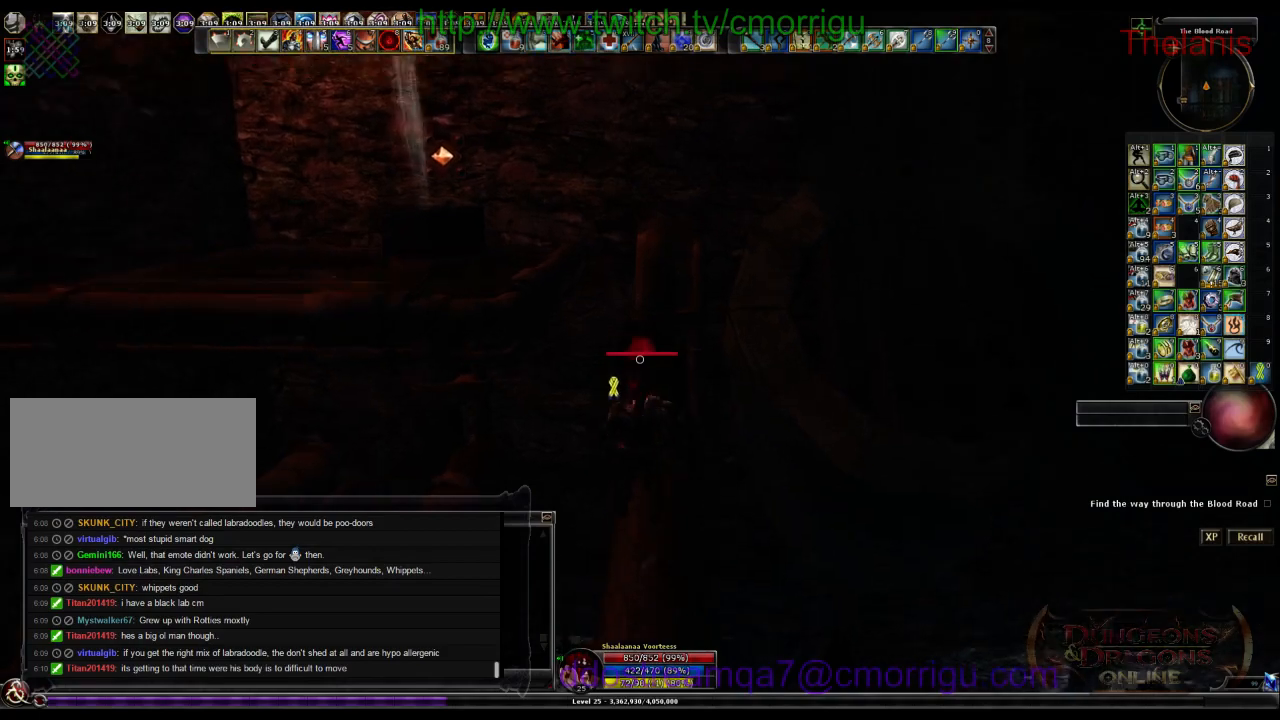
{"keys": ["a", "w"], "events": [[300, "space", "up"], [467, "a", "down"]]}
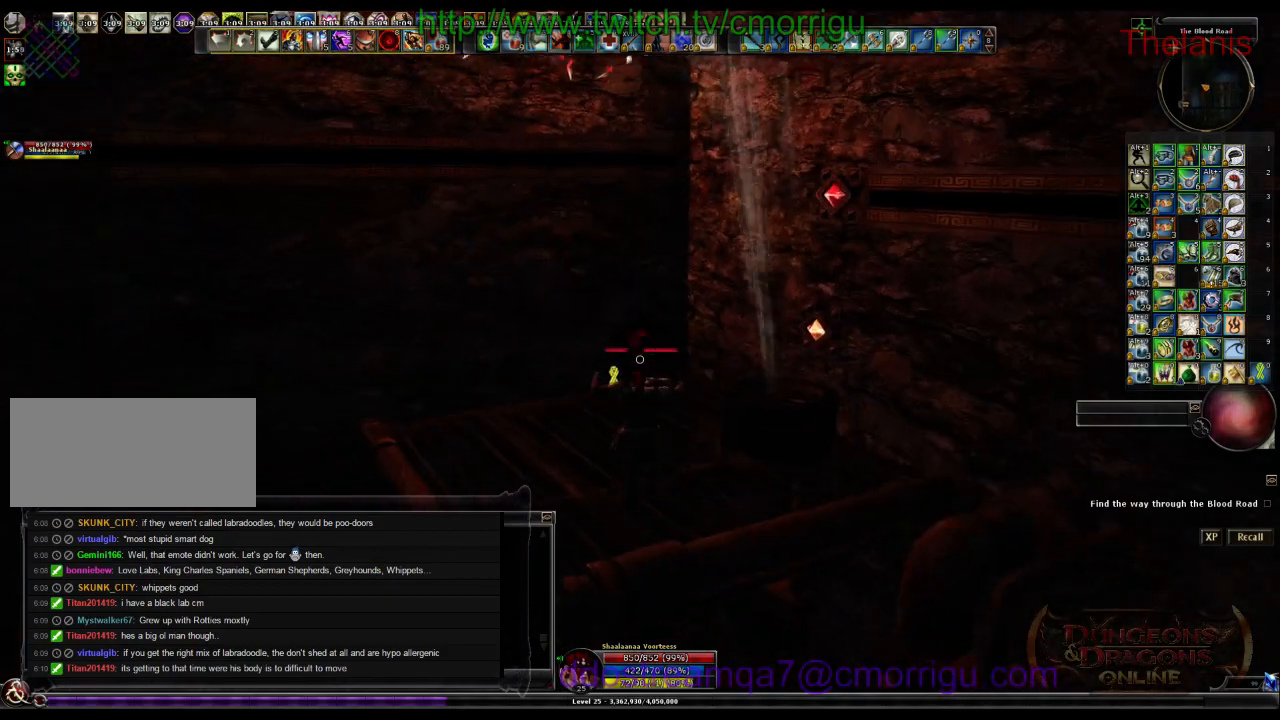
{"keys": ["a"], "events": [[467, "w", "up"]]}
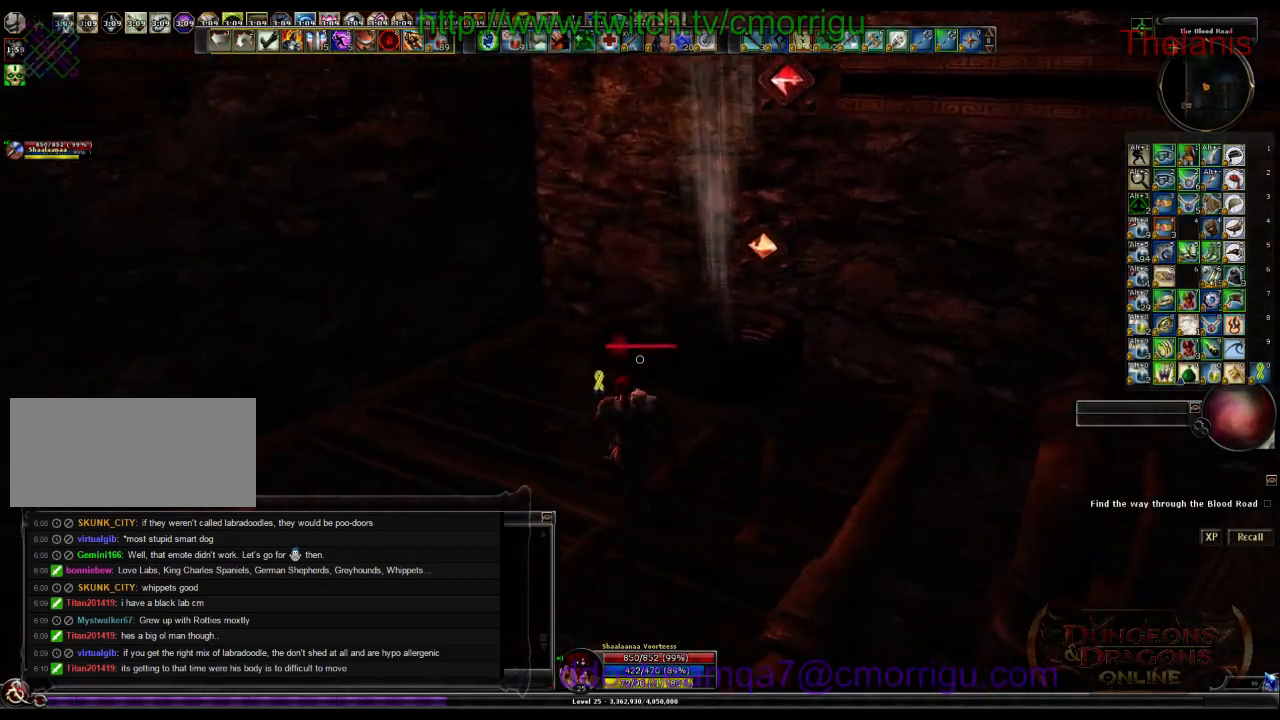
{"keys": [], "events": [[100, "a", "up"]]}
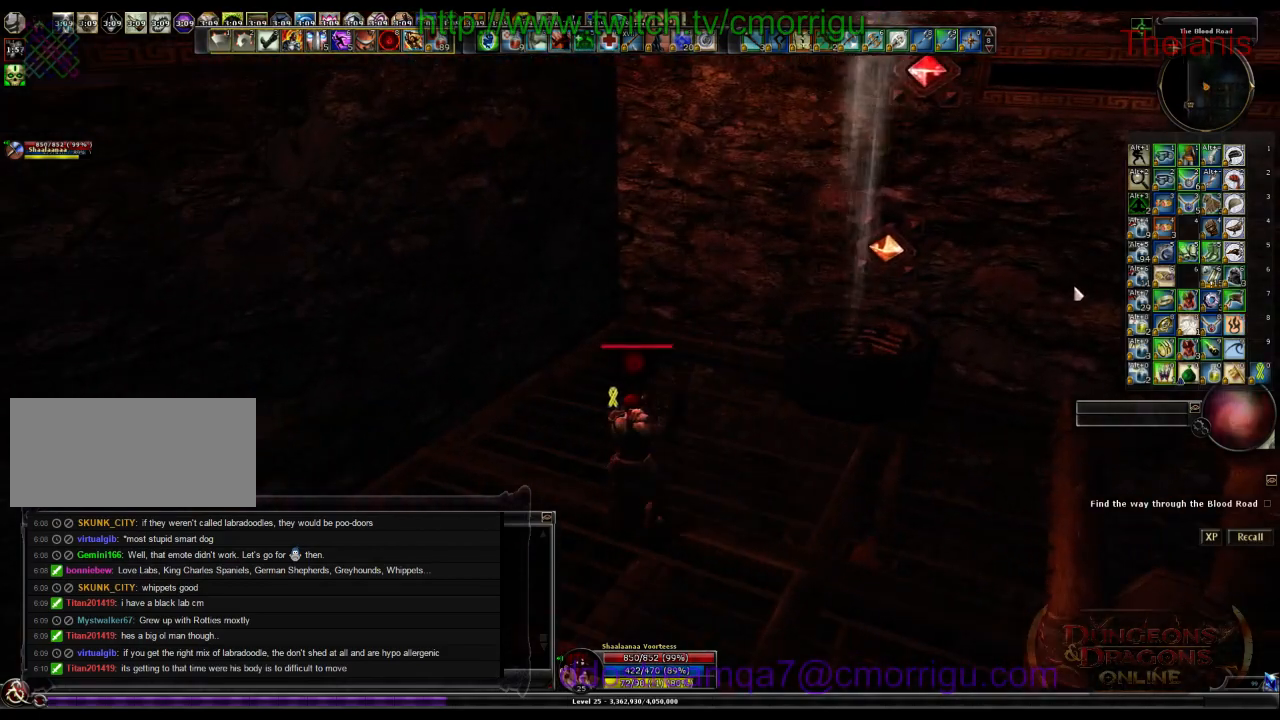
{"keys": [], "events": [[33, "d", "down"], [233, "d", "up"]]}
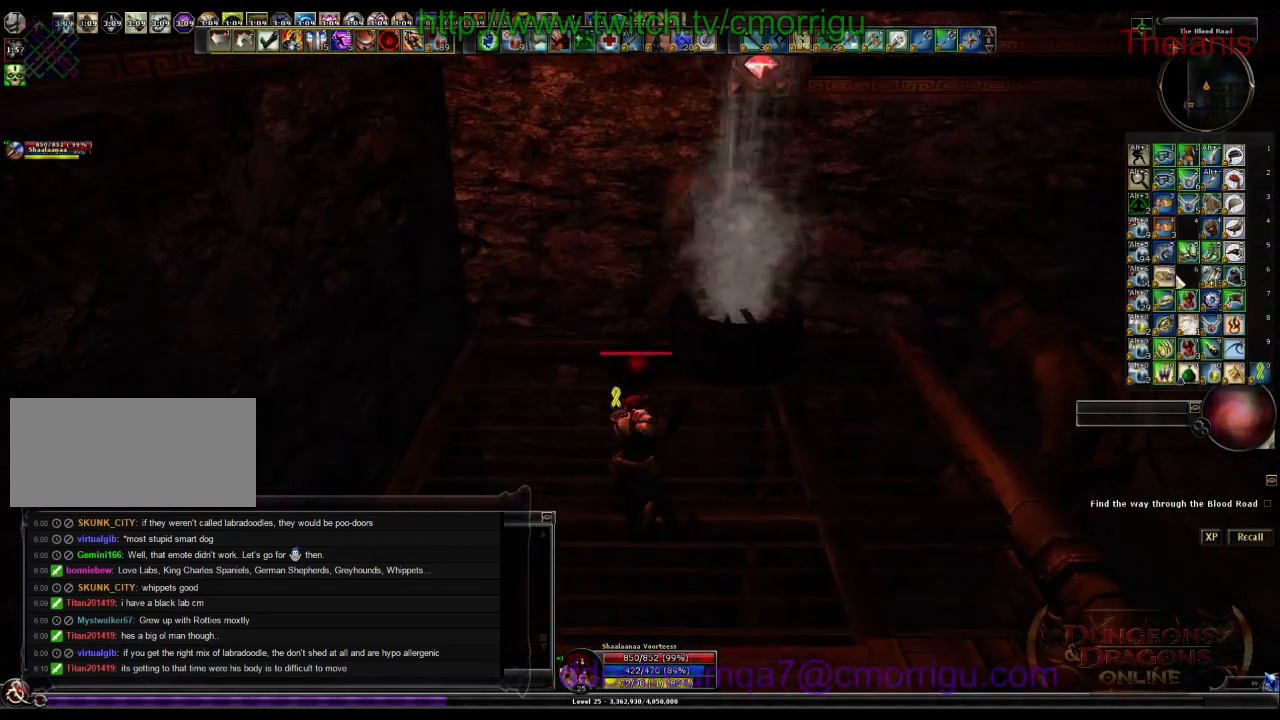
{"keys": ["d"], "events": [[467, "d", "down"]]}
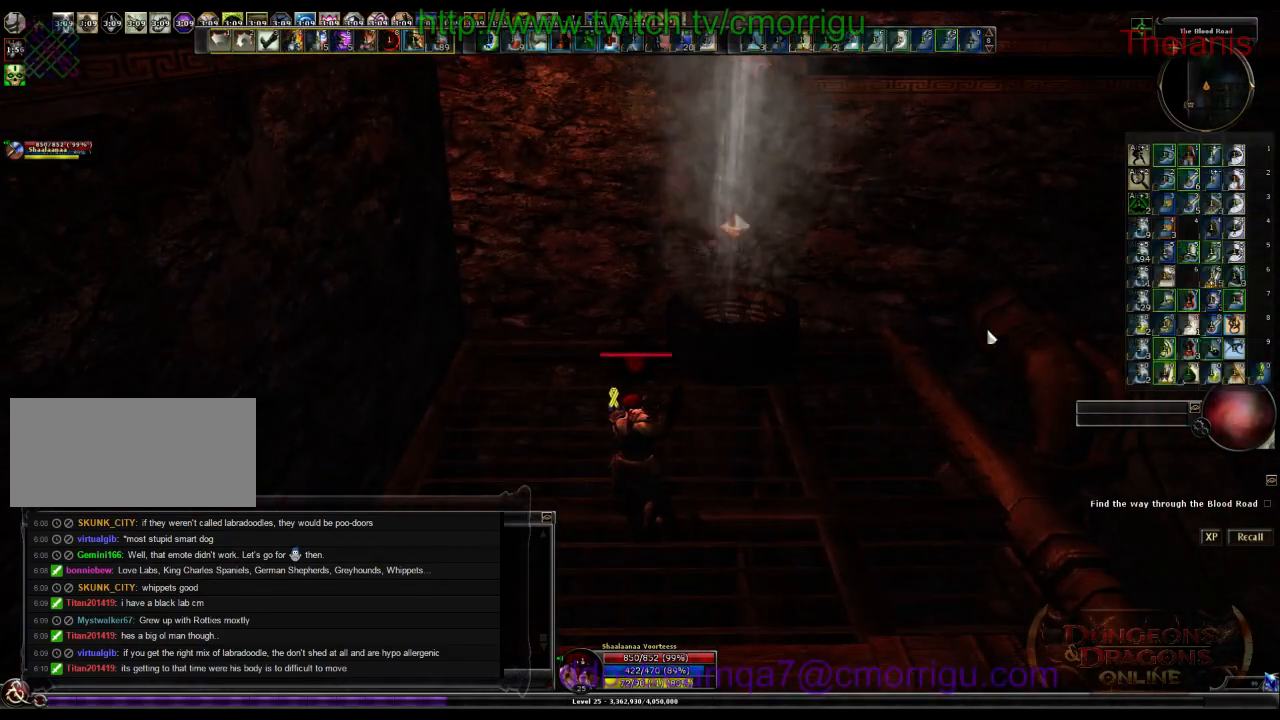
{"keys": ["w"], "events": [[200, "d", "up"], [500, "w", "down"]]}
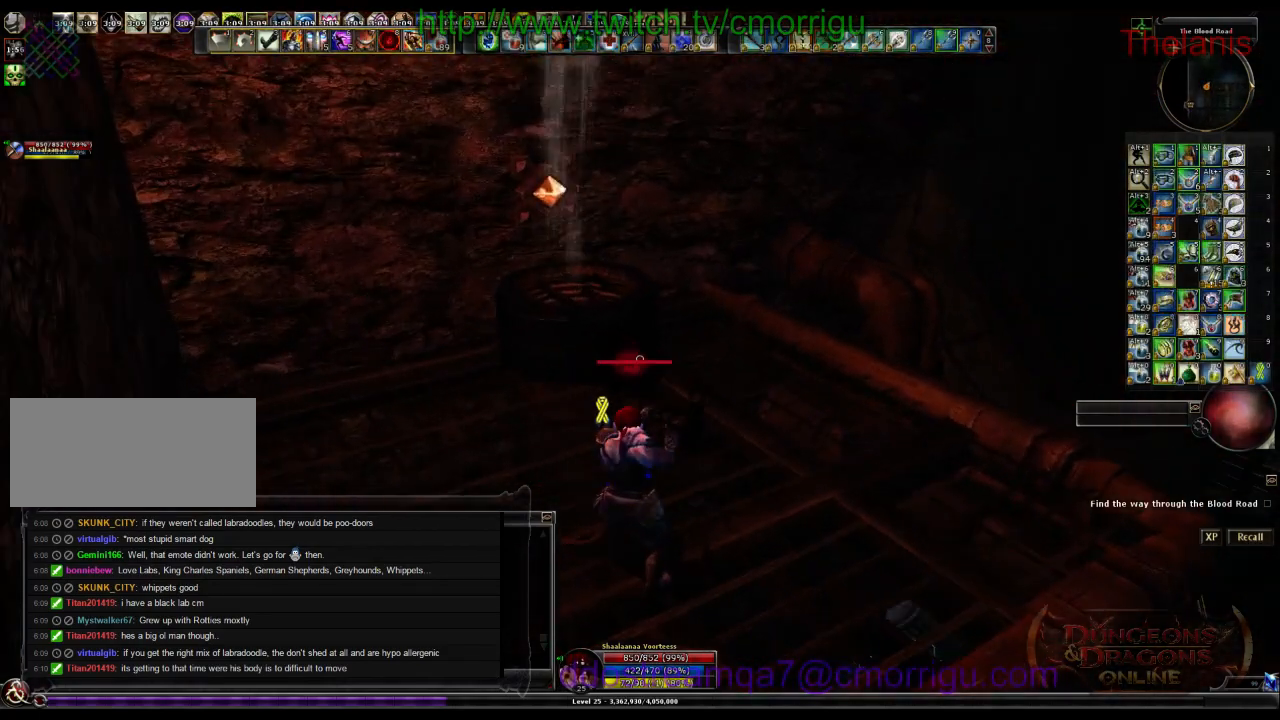
{"keys": ["w"], "events": [[300, "space", "down"], [467, "space", "up"]]}
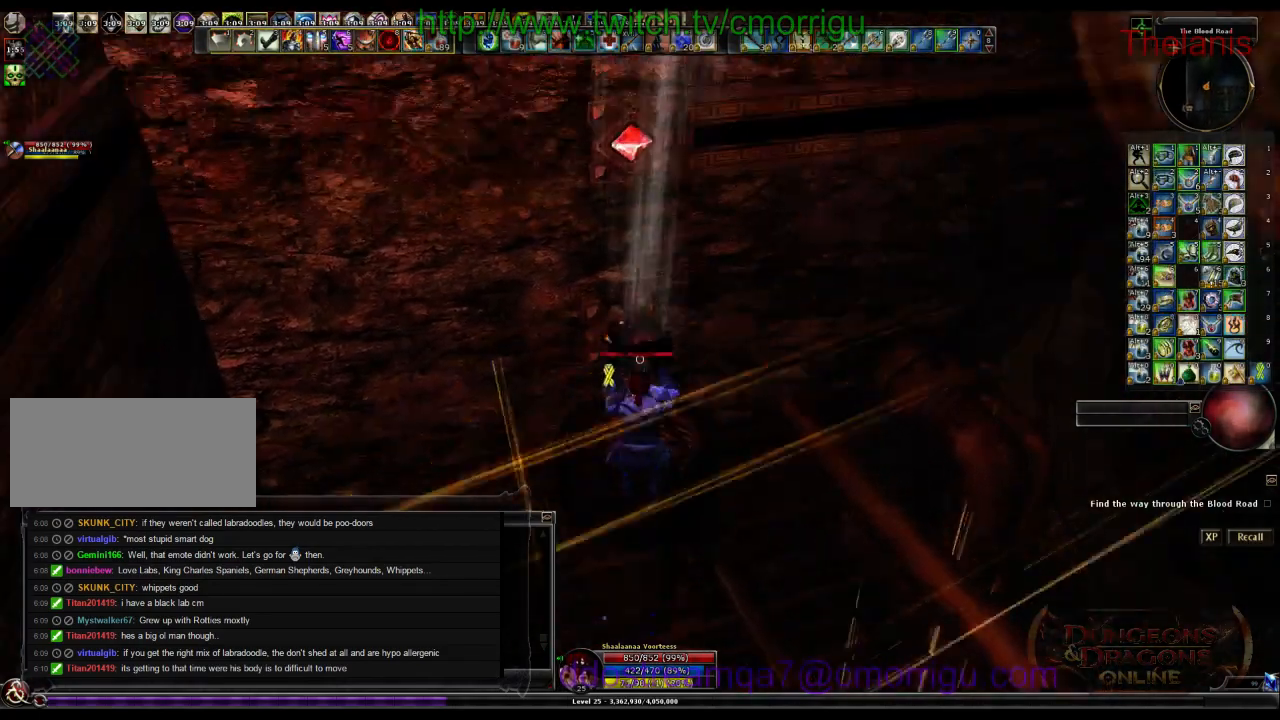
{"keys": [], "events": [[133, "w", "up"]]}
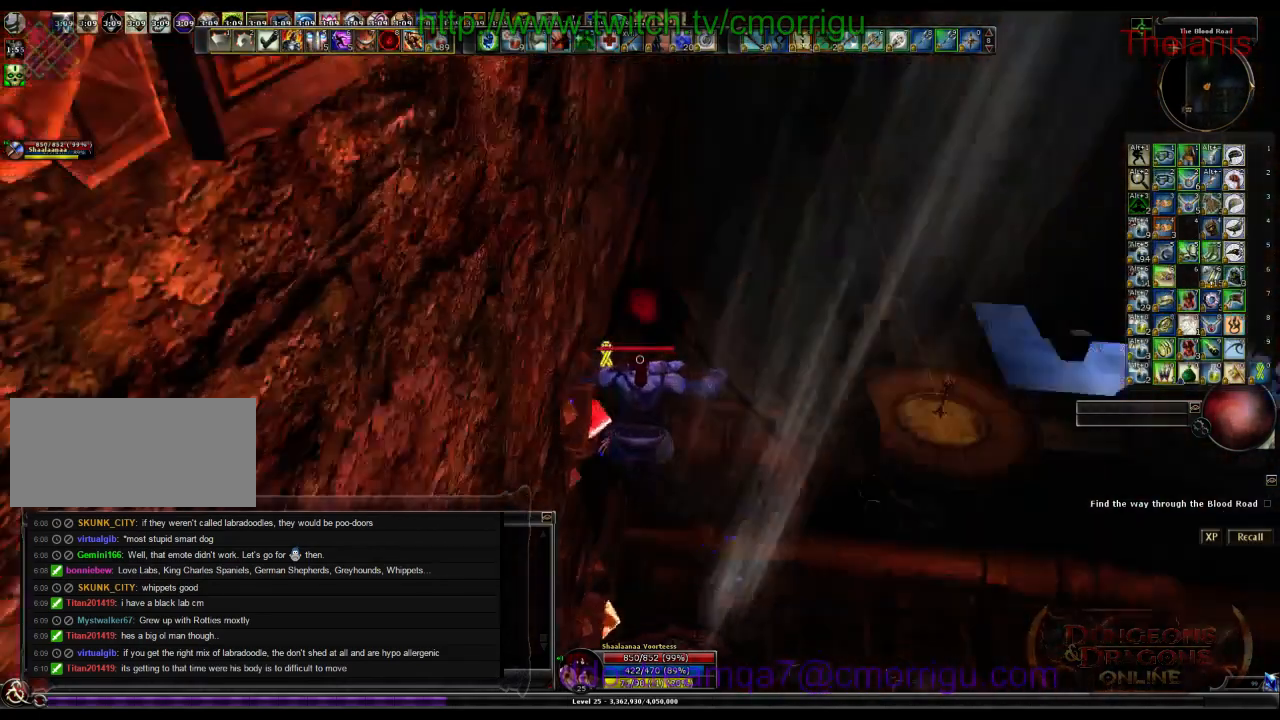
{"keys": [], "events": []}
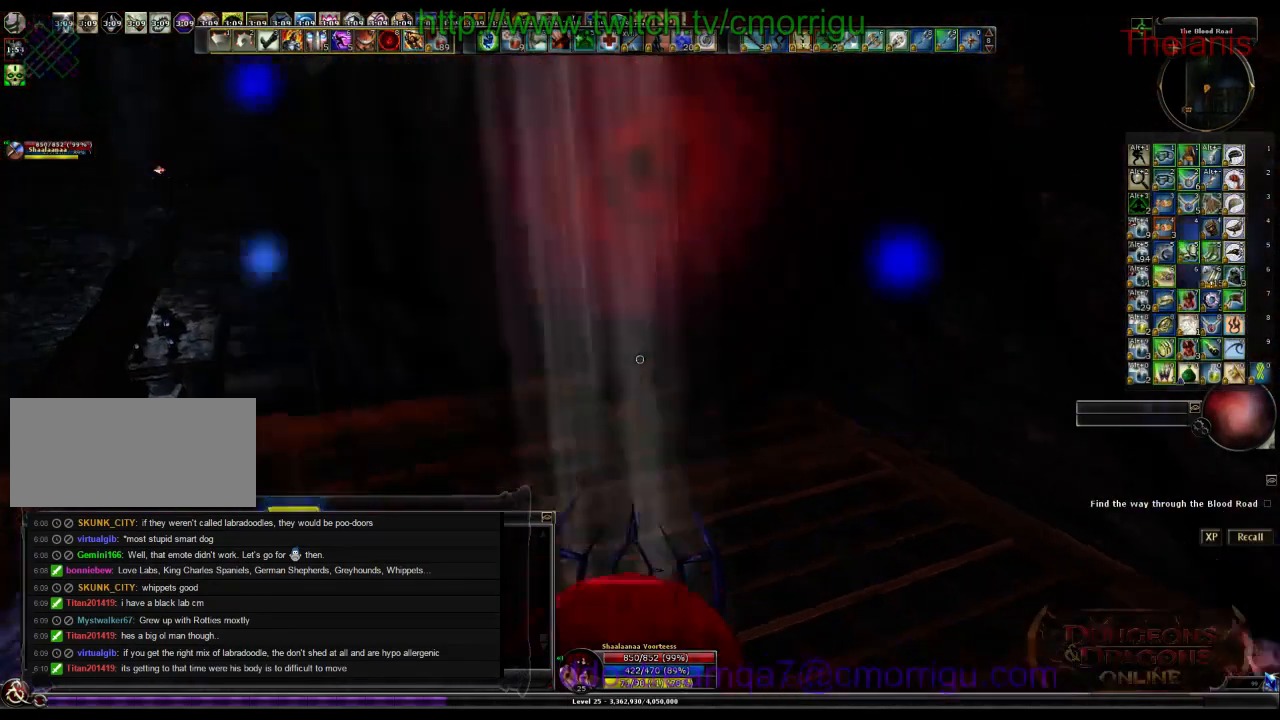
{"keys": [], "events": []}
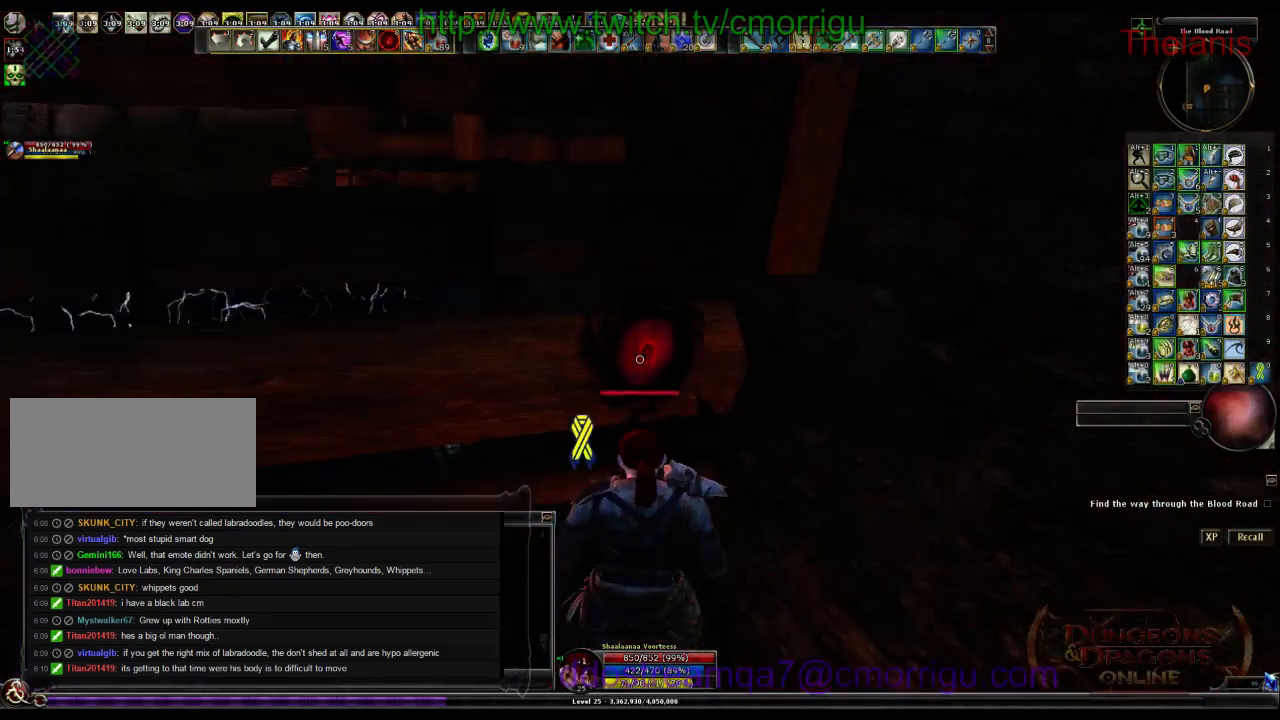
{"keys": ["w"], "events": [[33, "w", "down"]]}
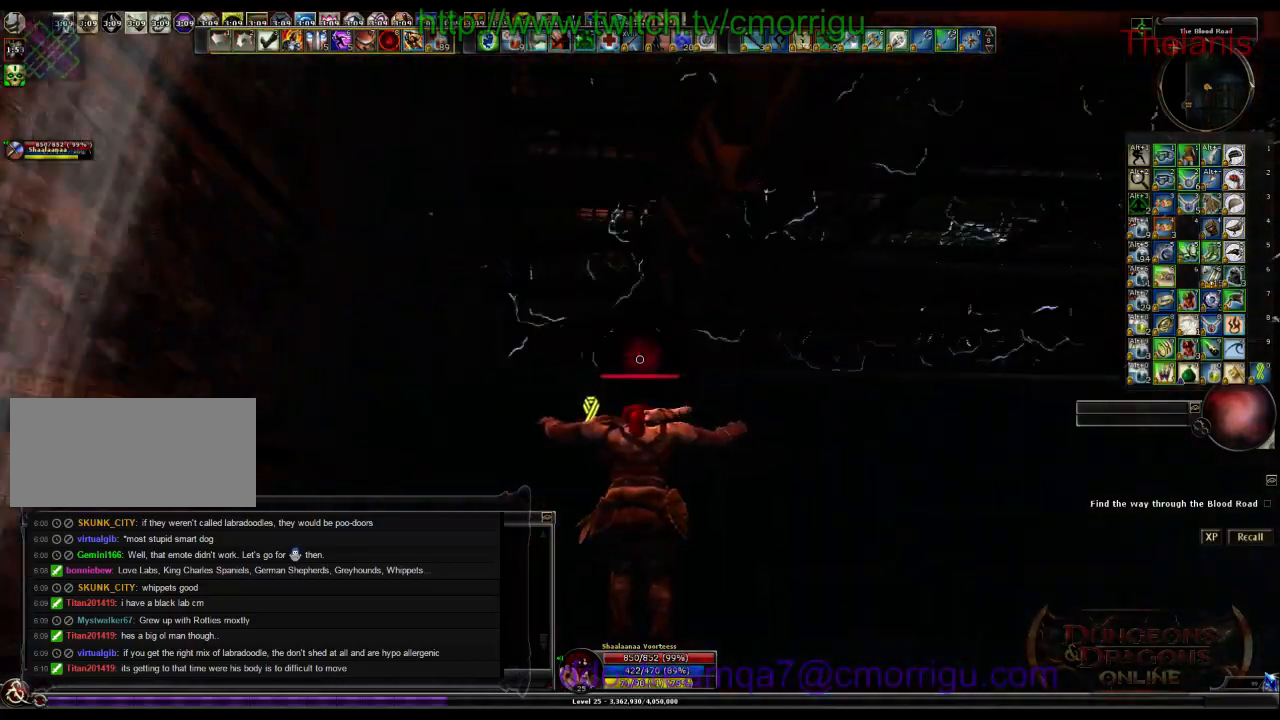
{"keys": ["w"], "events": []}
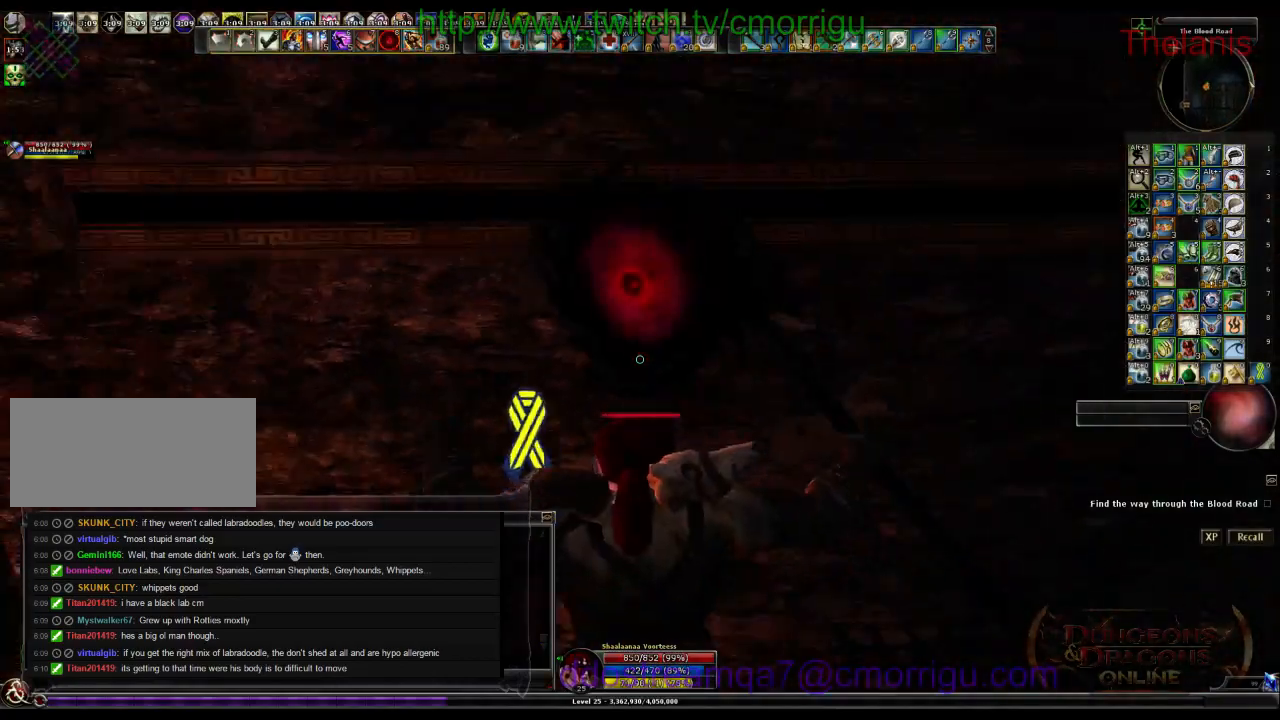
{"keys": ["w"], "events": []}
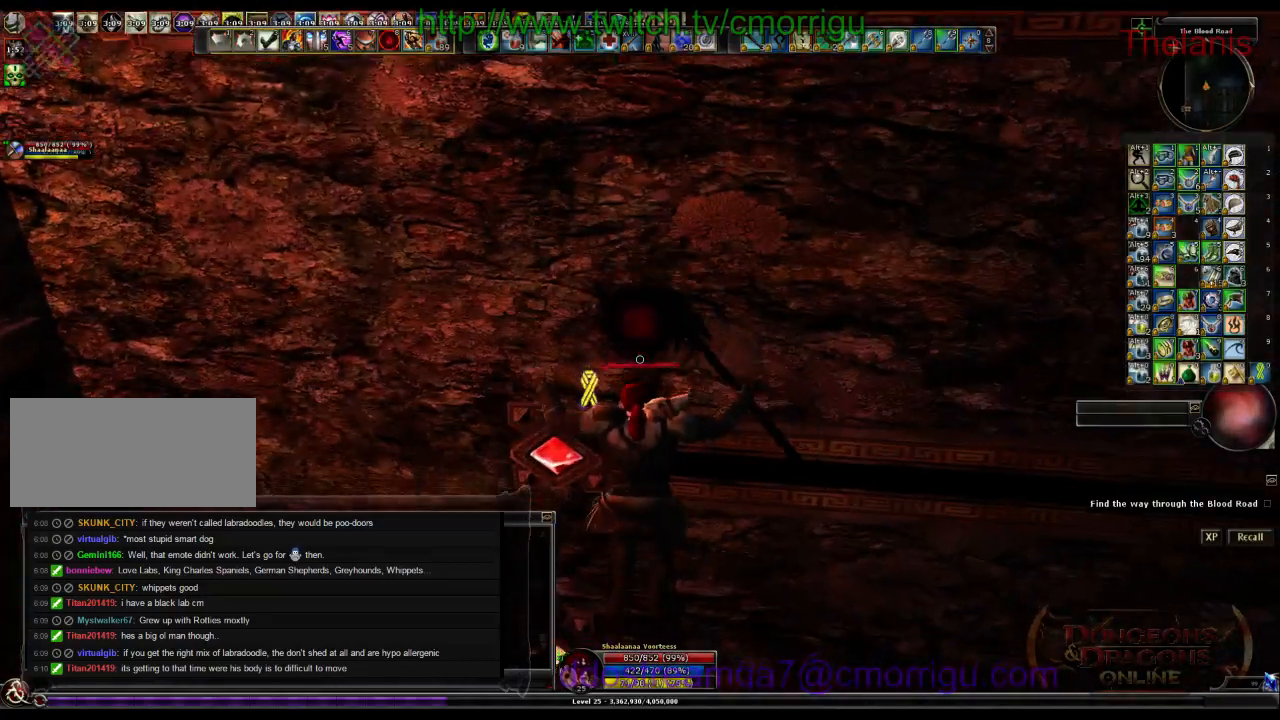
{"keys": ["w"], "events": []}
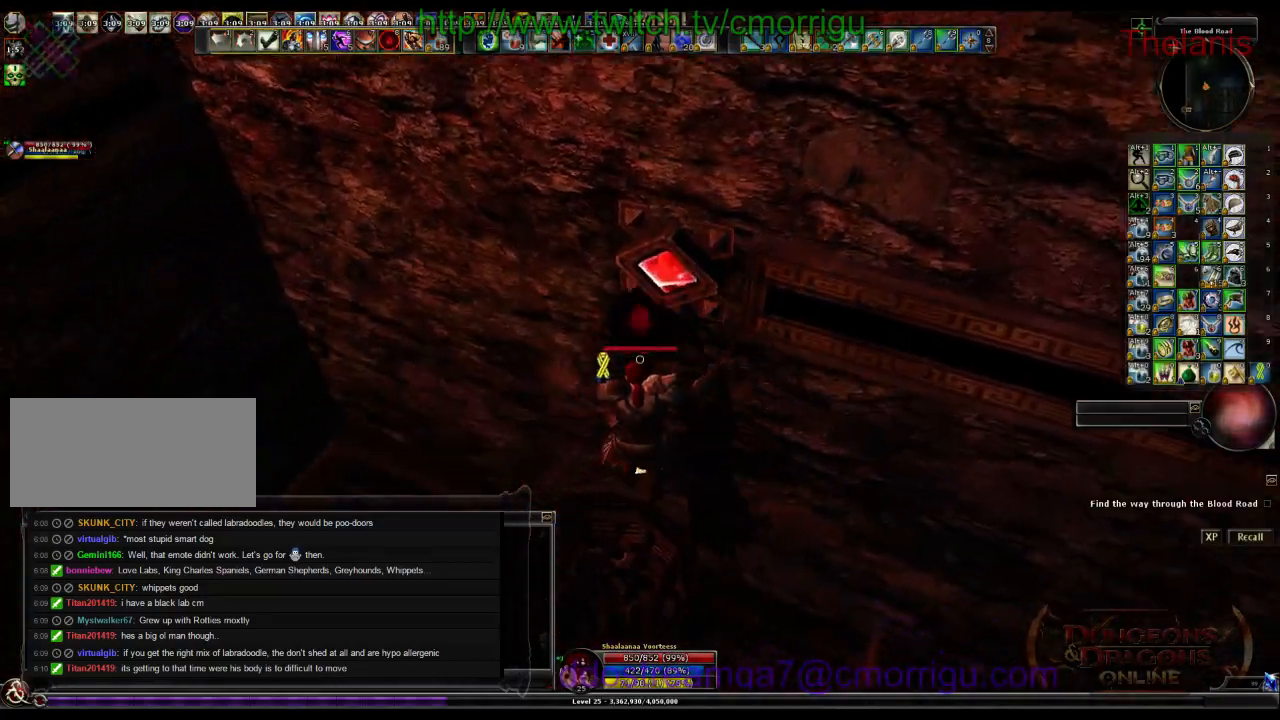
{"keys": ["a", "w"], "events": [[400, "a", "down"]]}
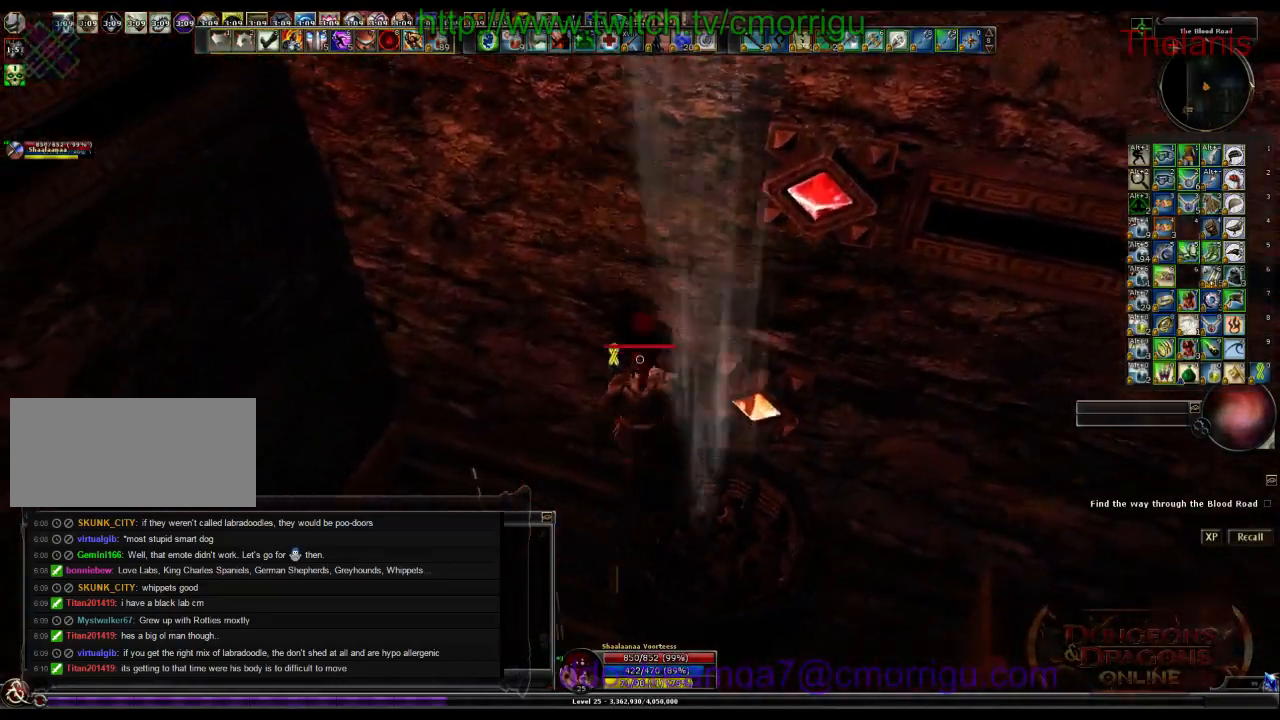
{"keys": [], "events": [[100, "a", "up"], [100, "w", "up"]]}
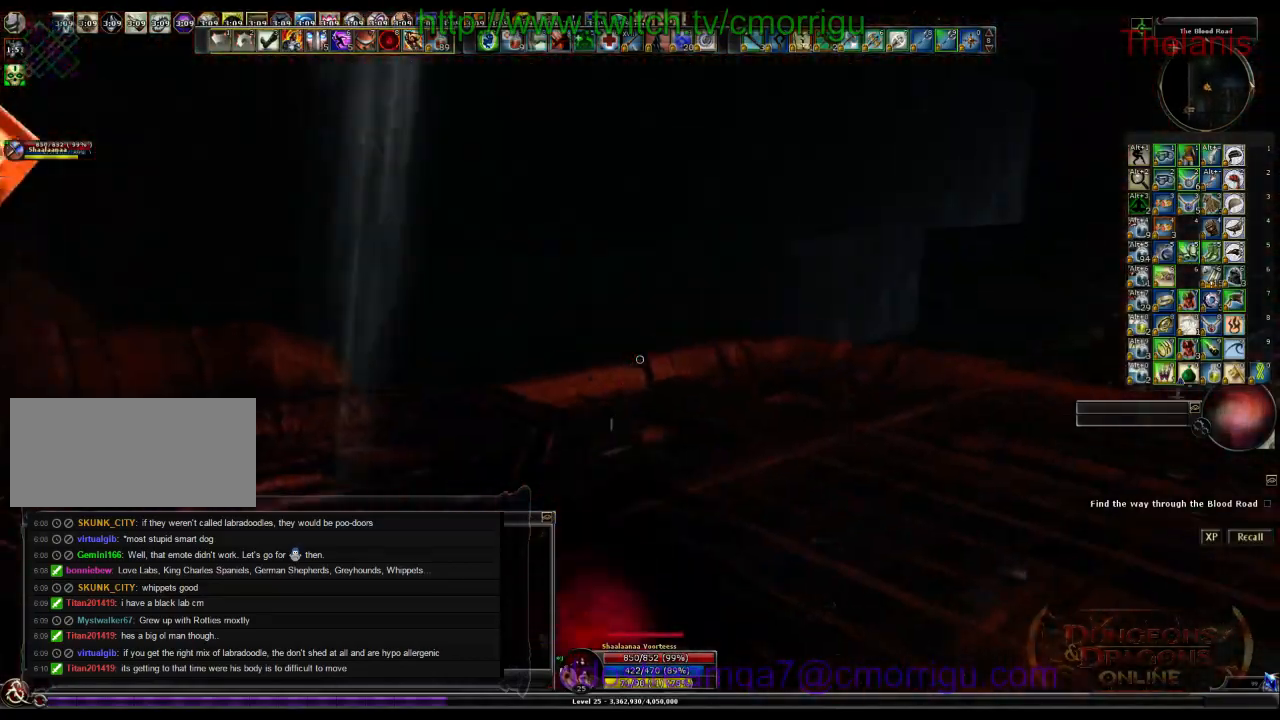
{"keys": [], "events": []}
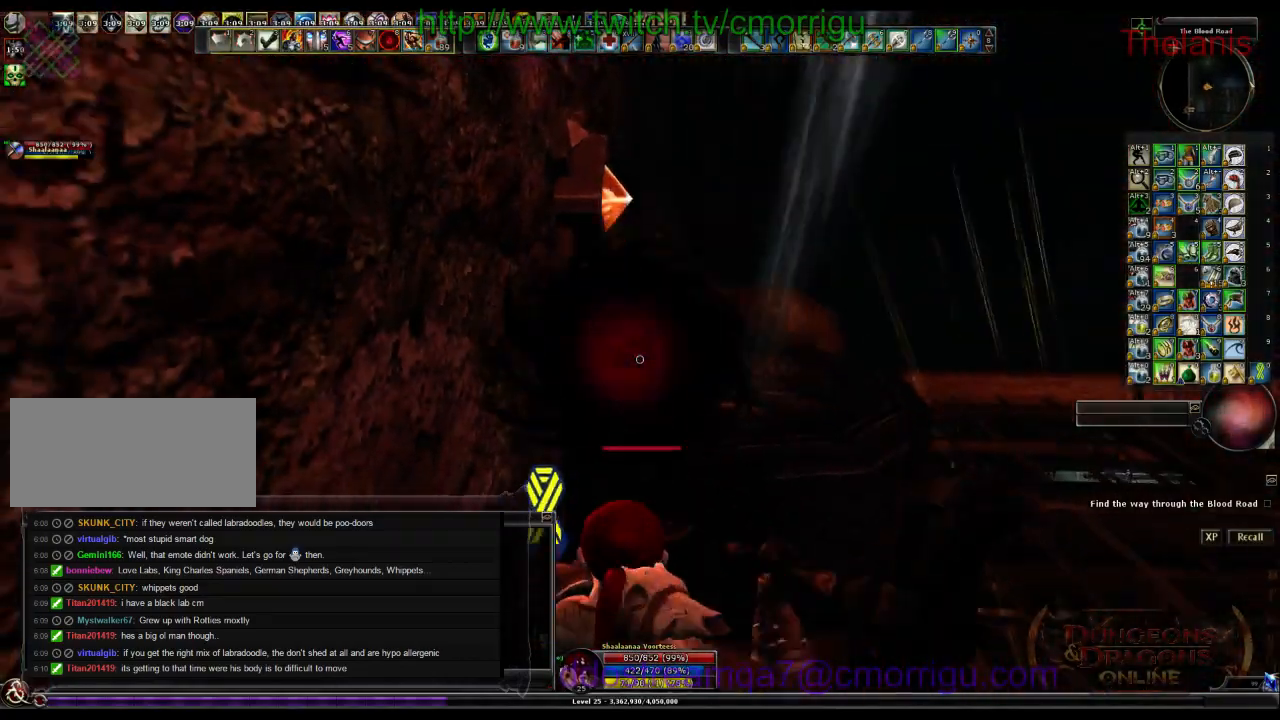
{"keys": [], "events": [[100, "w", "down"], [400, "w", "up"]]}
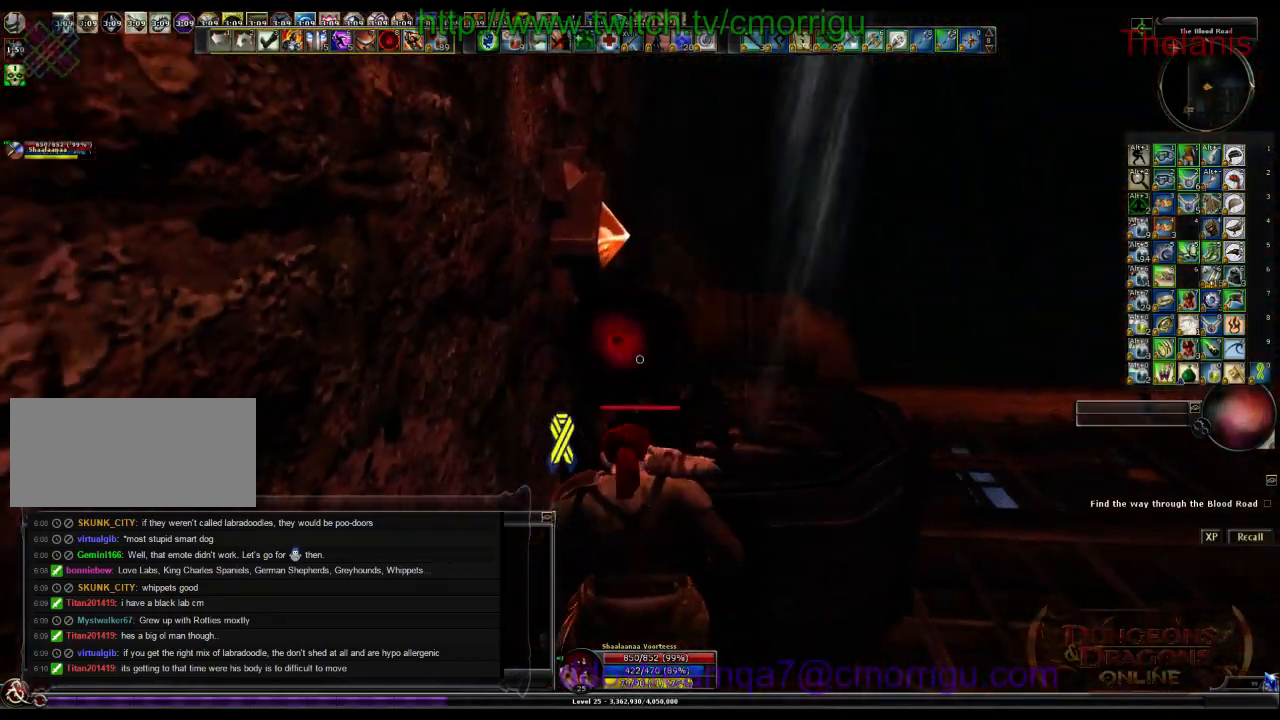
{"keys": [], "events": []}
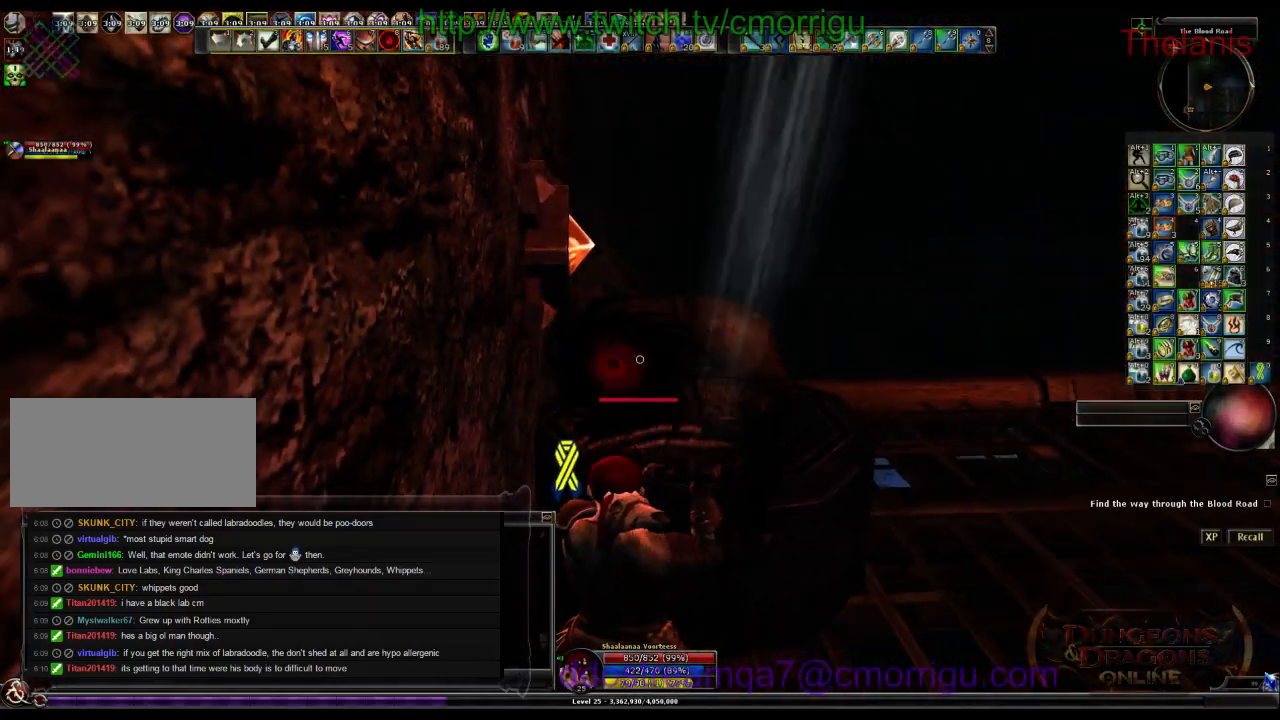
{"keys": [], "events": [[33, "w", "down"], [133, "space", "down"], [267, "space", "up"], [333, "w", "up"]]}
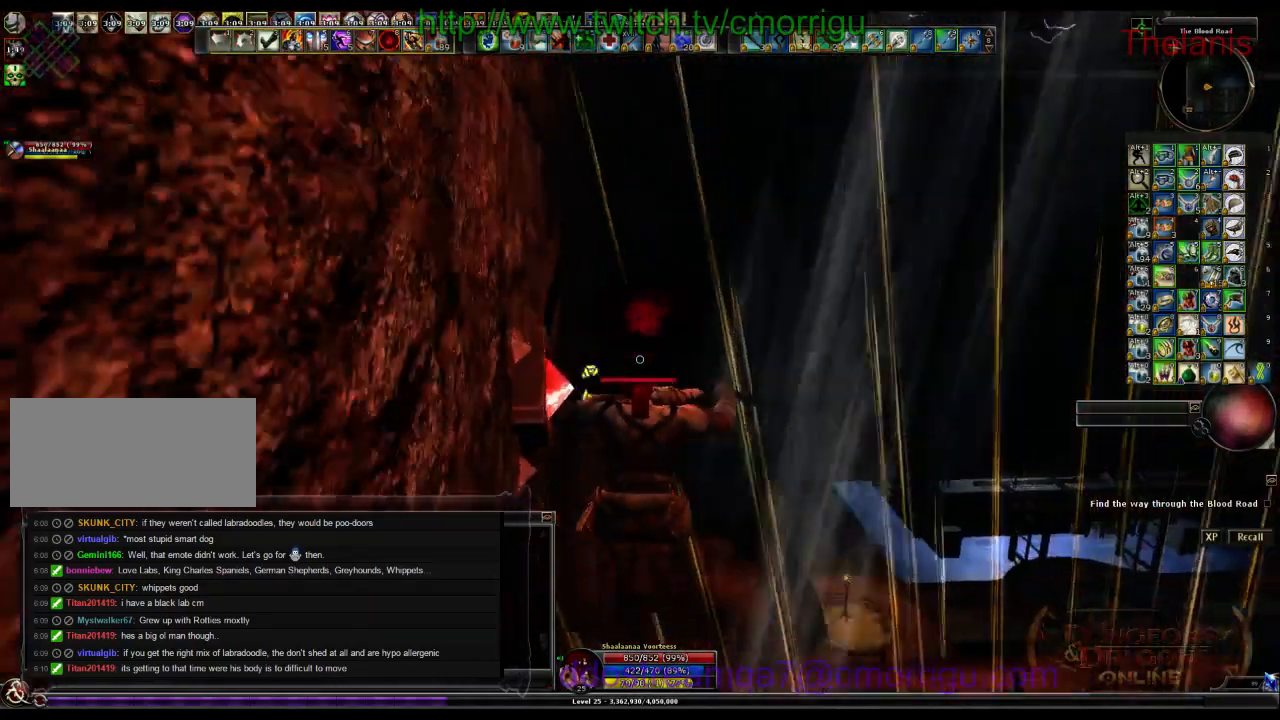
{"keys": [], "events": []}
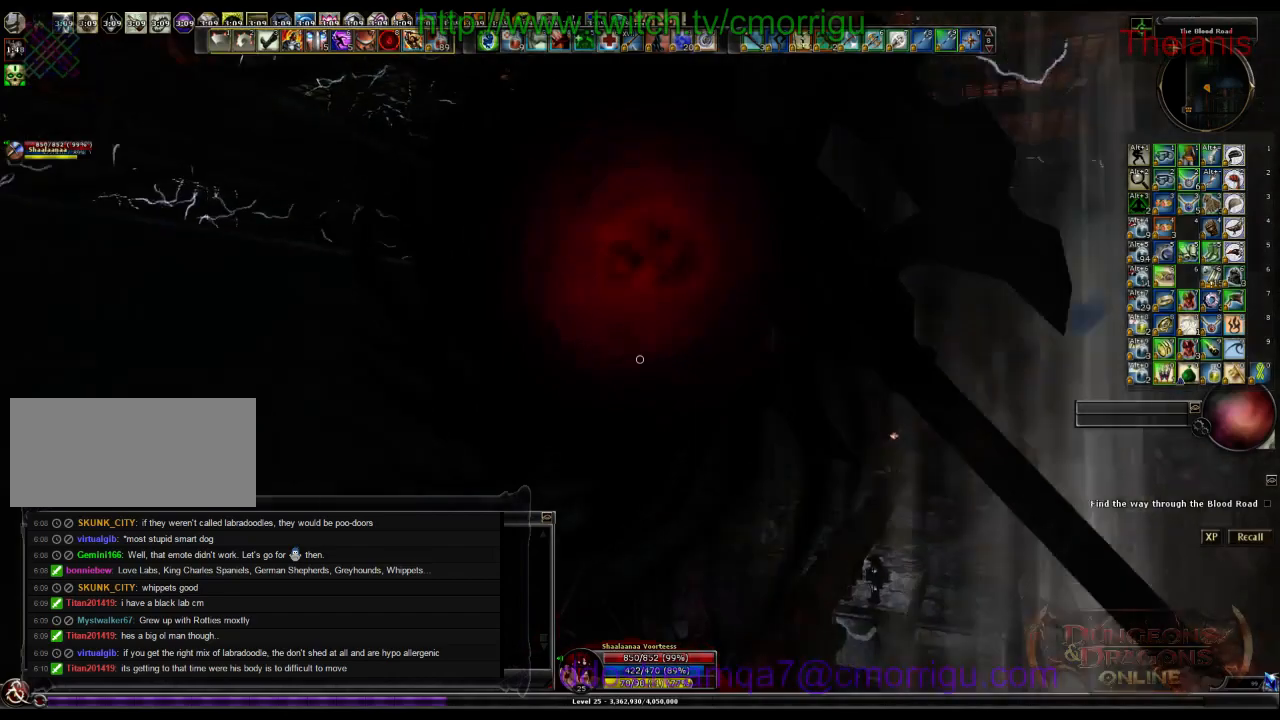
{"keys": [], "events": []}
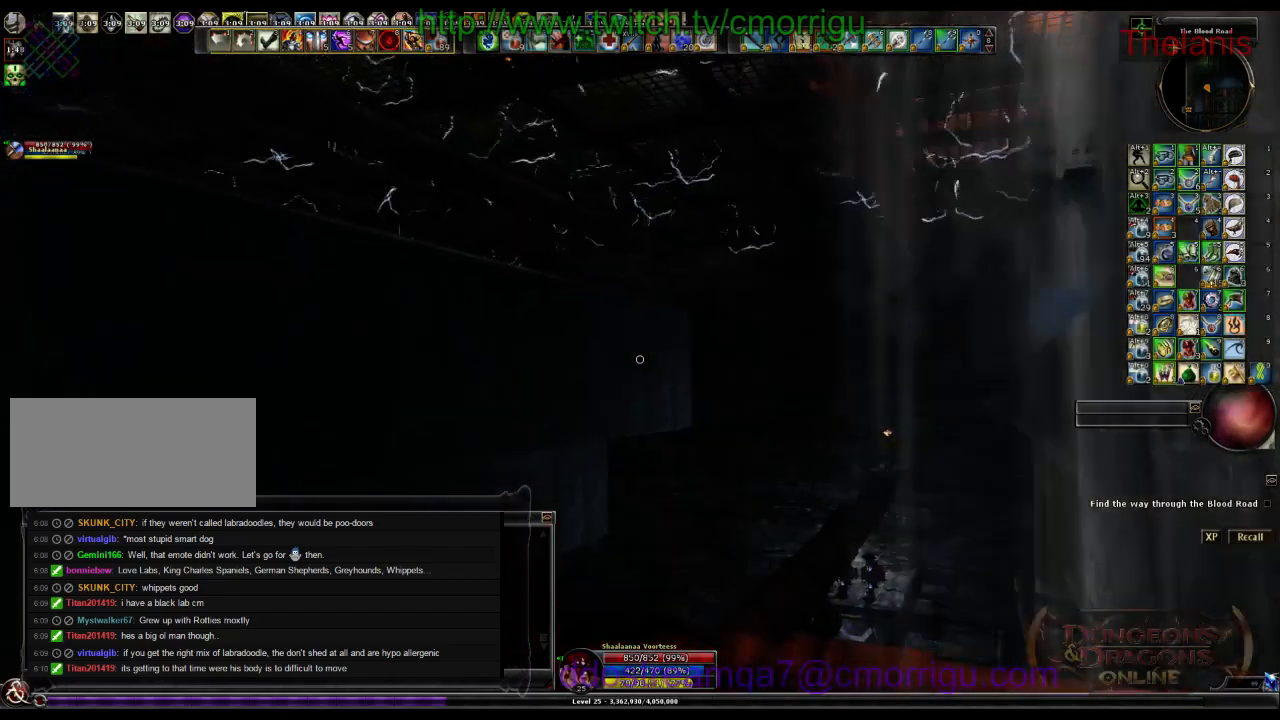
{"keys": [], "events": []}
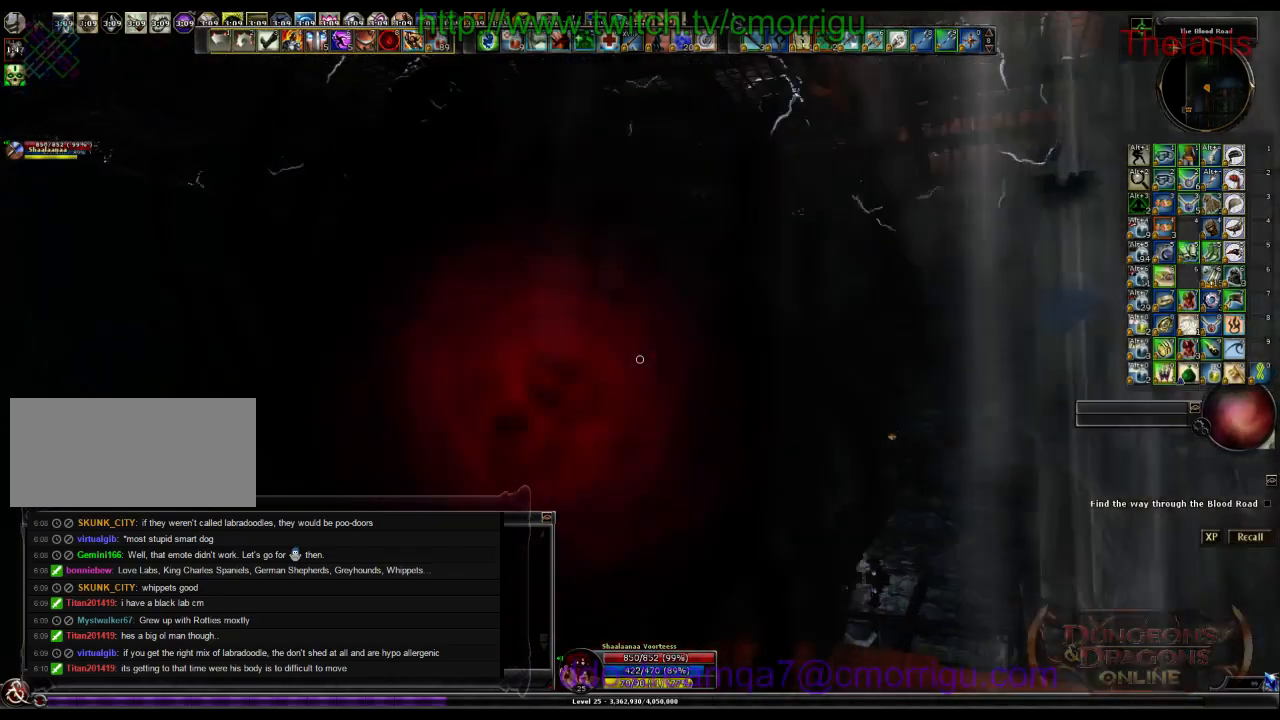
{"keys": [], "events": []}